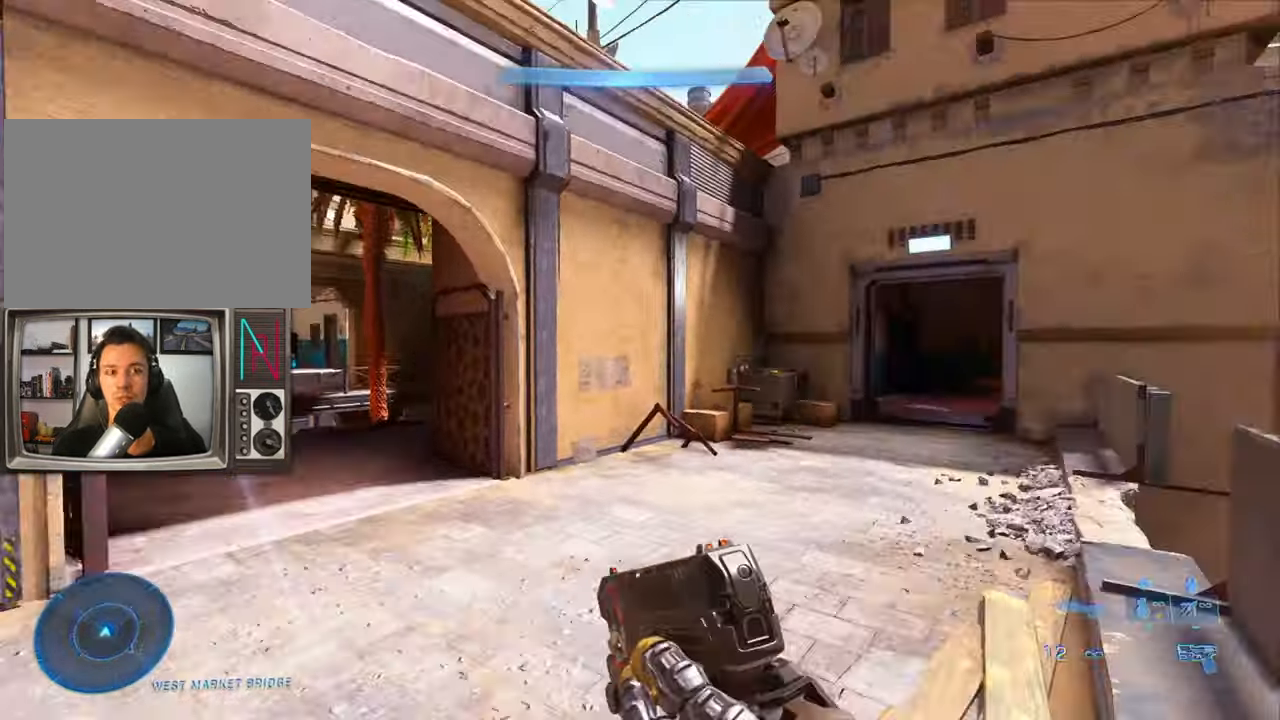
Gameplay with keyboard; each line is a JSON object with the keys held at the frame after it. "events" lists presses ("down") and releases ("up") of "a", "crouch", "d", "equipment", "jump", "s", "sprint" and "w" between this image and that frame as [ms after this image, input, new state], when the widget could be followed in between. No other keys are recorded. Mouse input is not recorded. Key names are as the overlay labels them; some are game actions (e.g. jump) rather than physical keys.
{"keys": ["crouch", "w"], "events": [[400, "crouch", "down"]]}
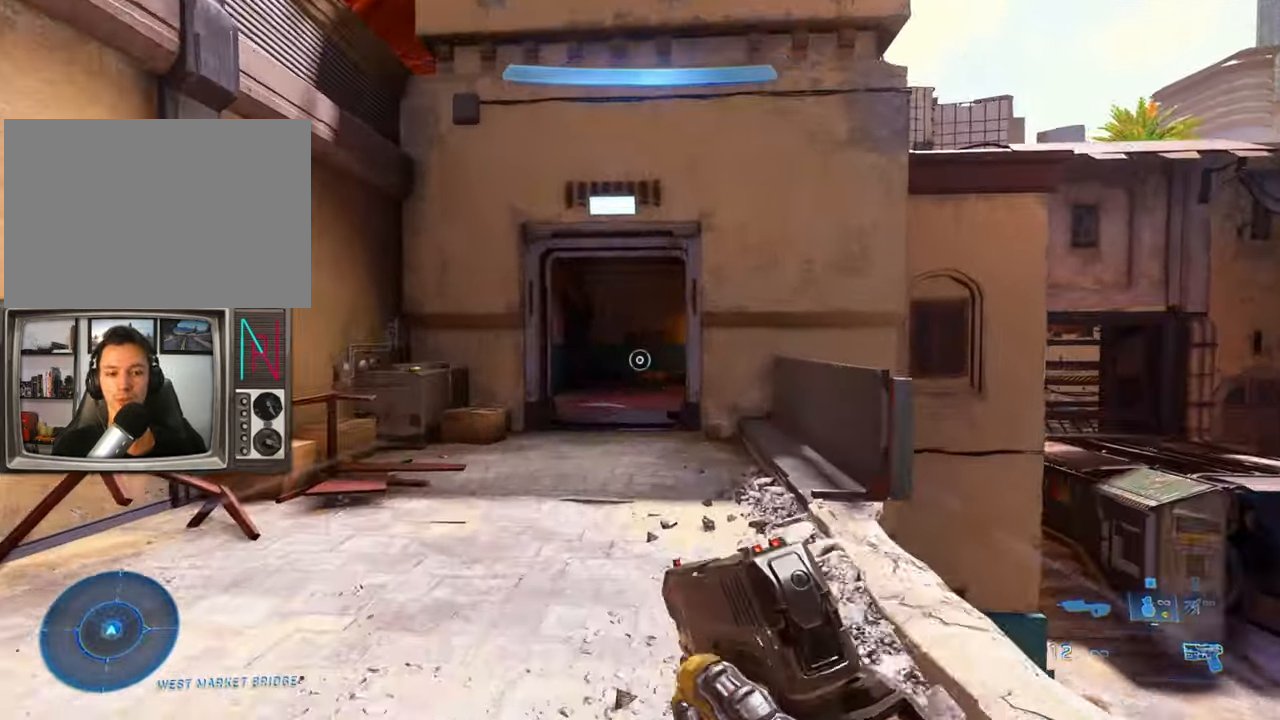
{"keys": ["crouch", "d", "w"], "events": [[466, "d", "down"]]}
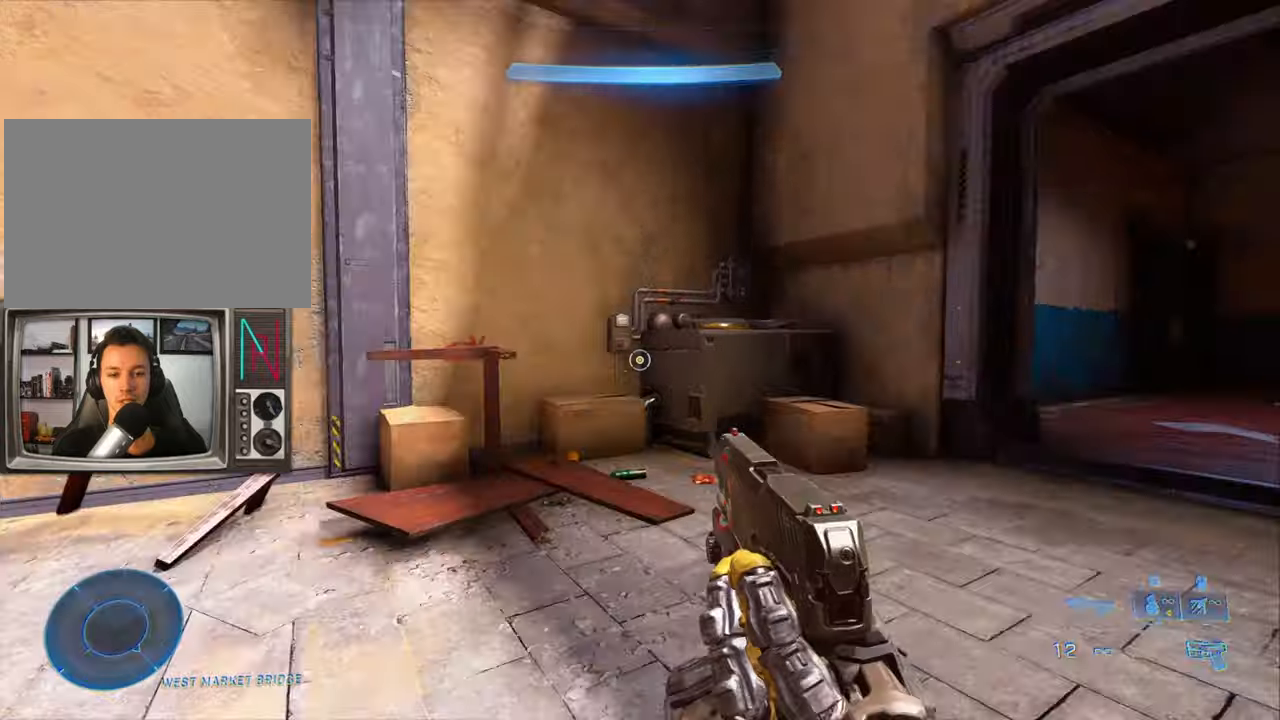
{"keys": ["d", "s"], "events": [[66, "w", "up"], [116, "crouch", "up"], [483, "s", "down"]]}
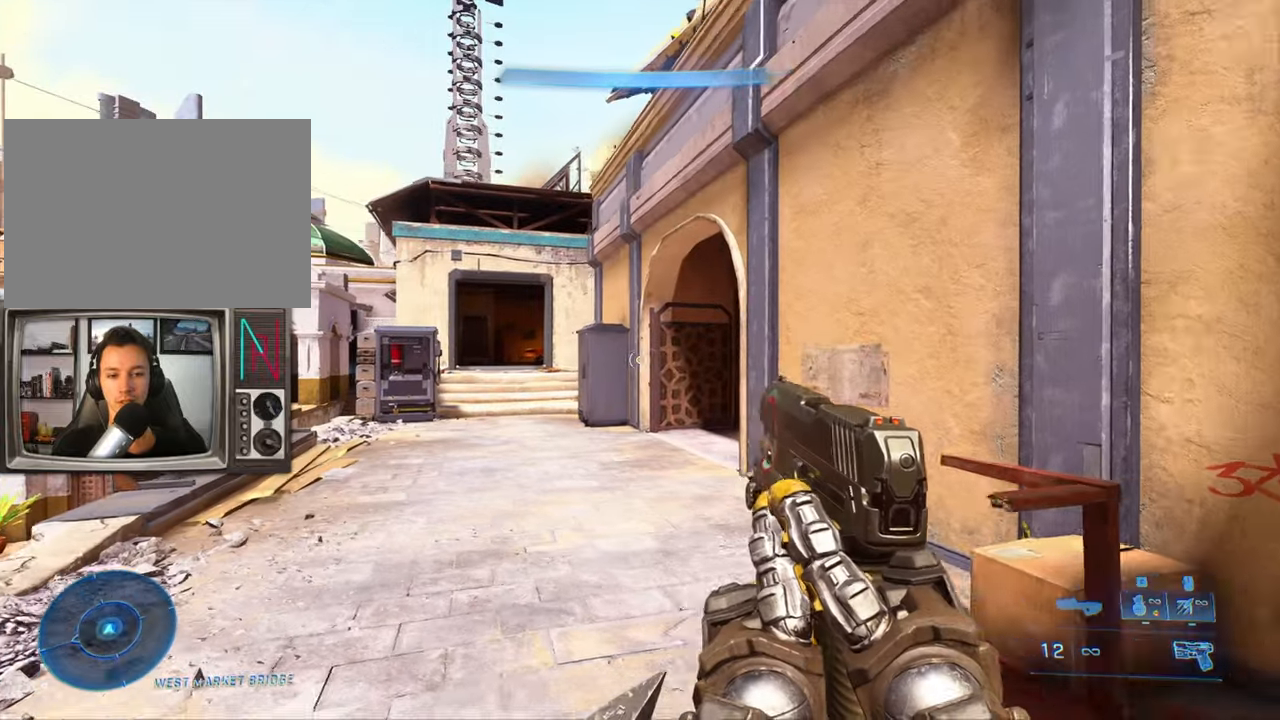
{"keys": ["s"], "events": [[33, "d", "up"]]}
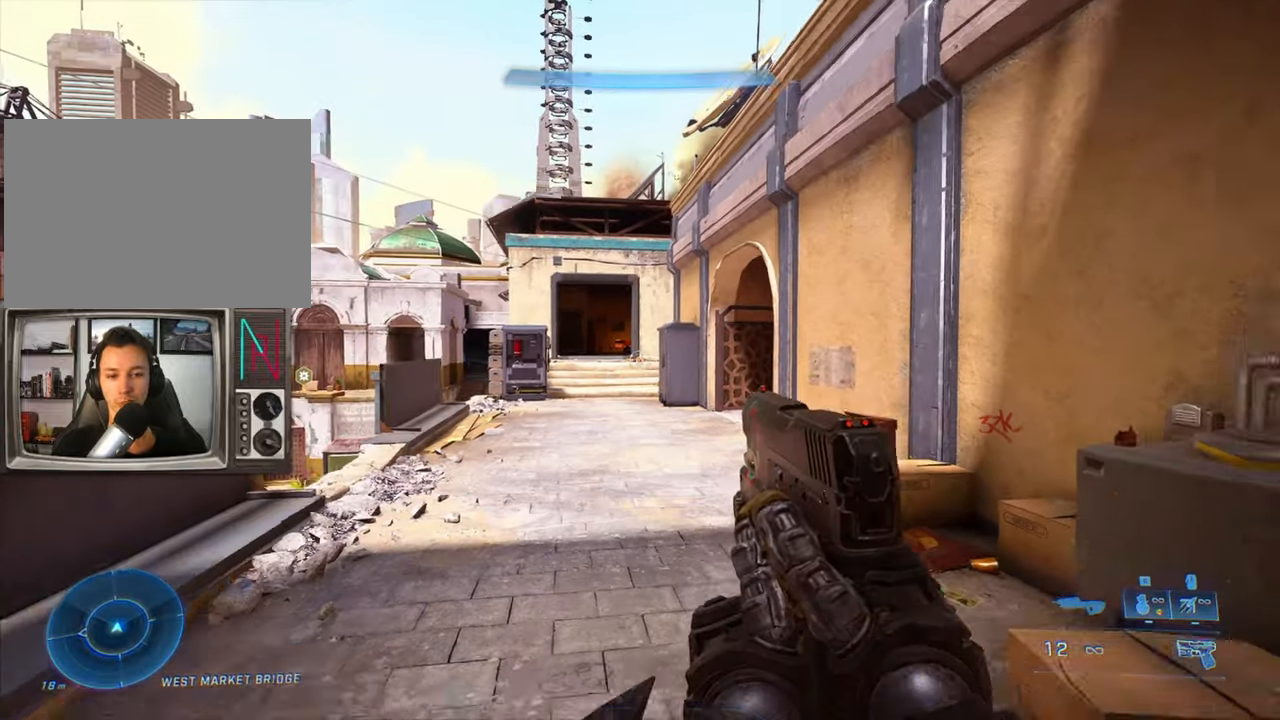
{"keys": [], "events": [[50, "s", "up"]]}
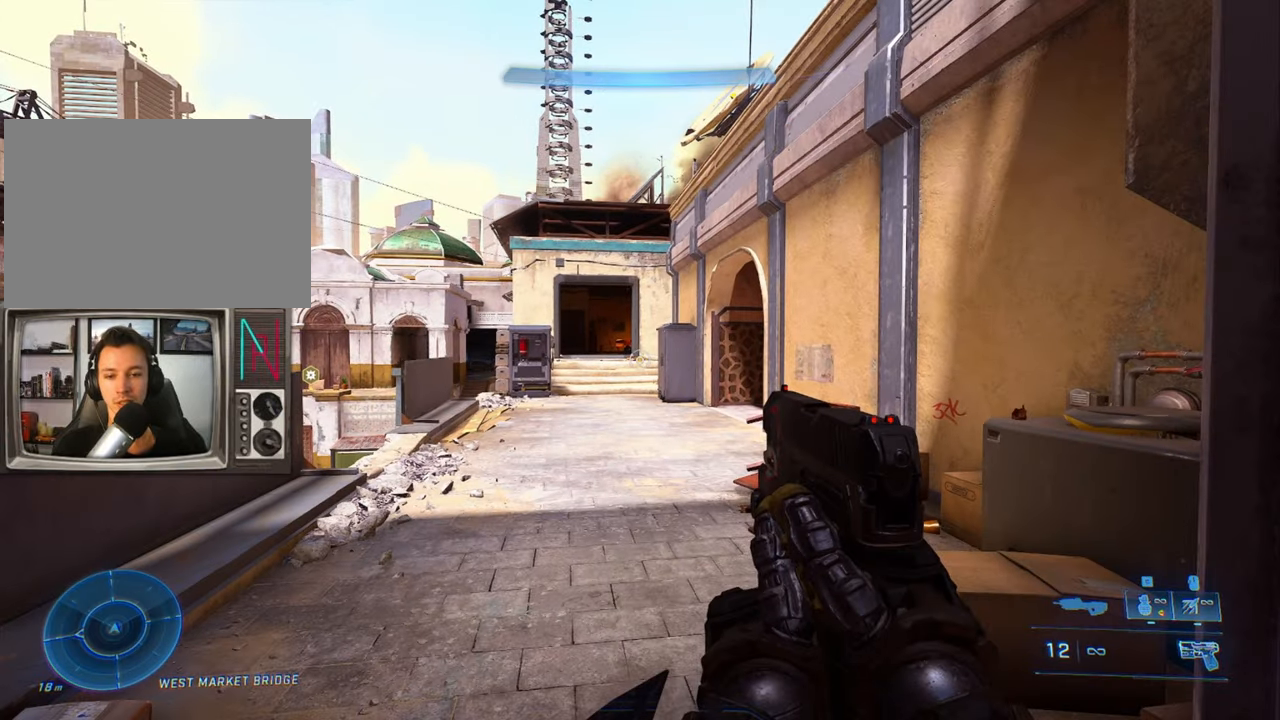
{"keys": ["w"], "events": [[133, "w", "down"]]}
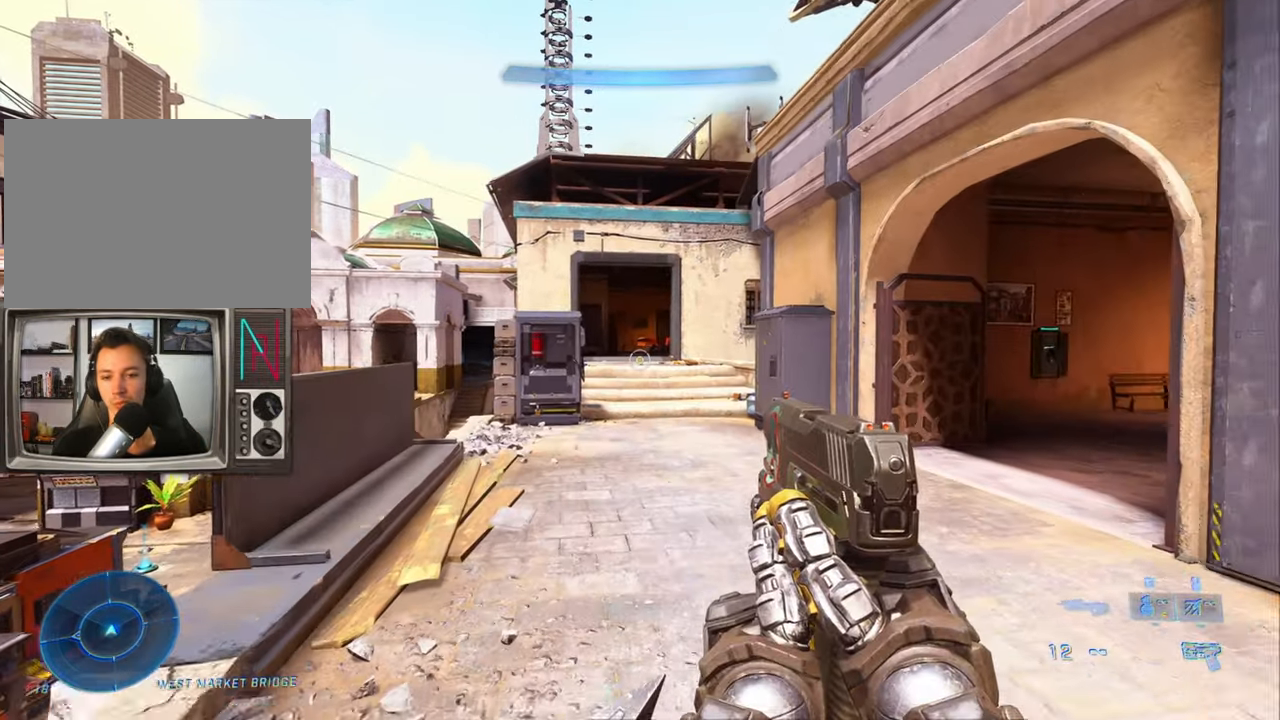
{"keys": [], "events": [[466, "w", "up"]]}
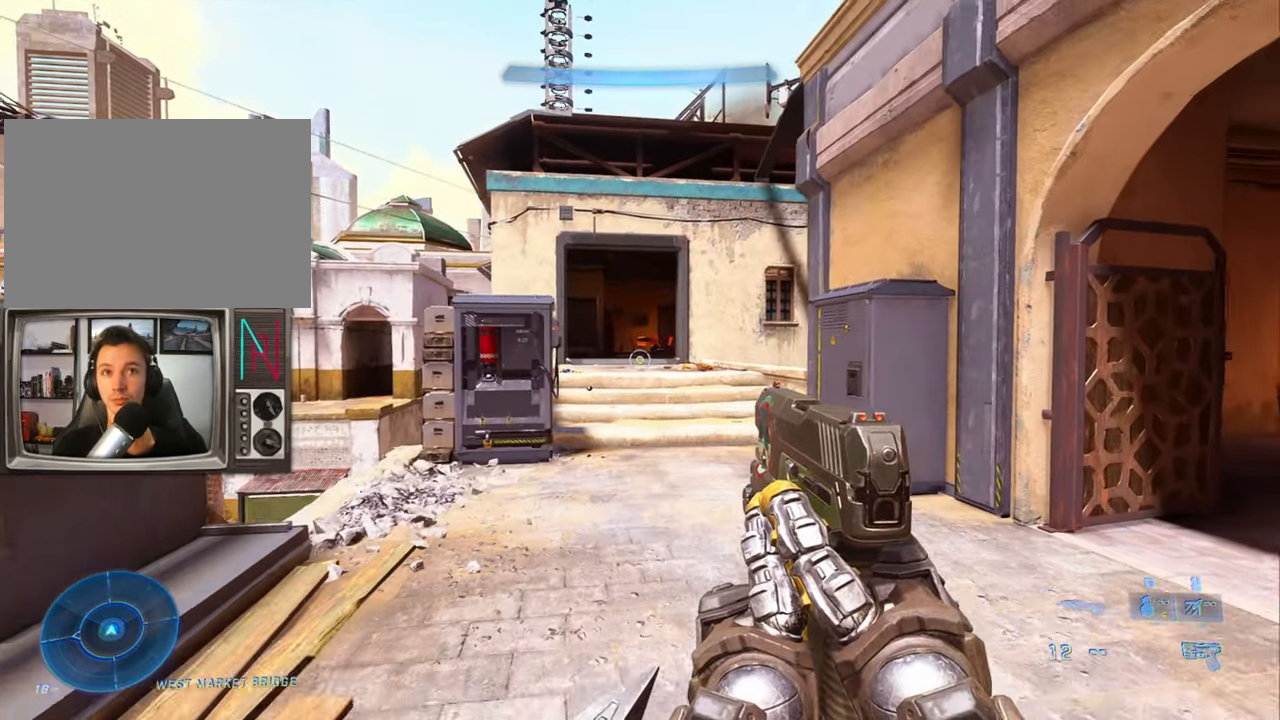
{"keys": [], "events": []}
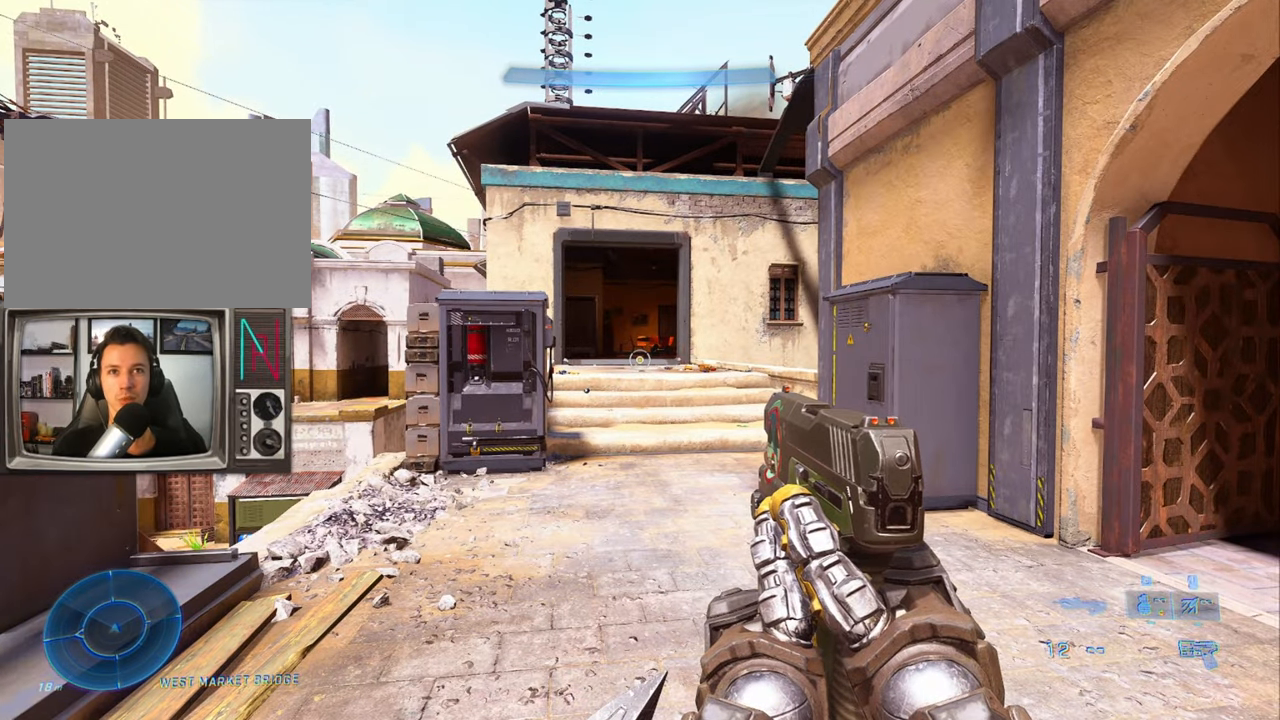
{"keys": [], "events": []}
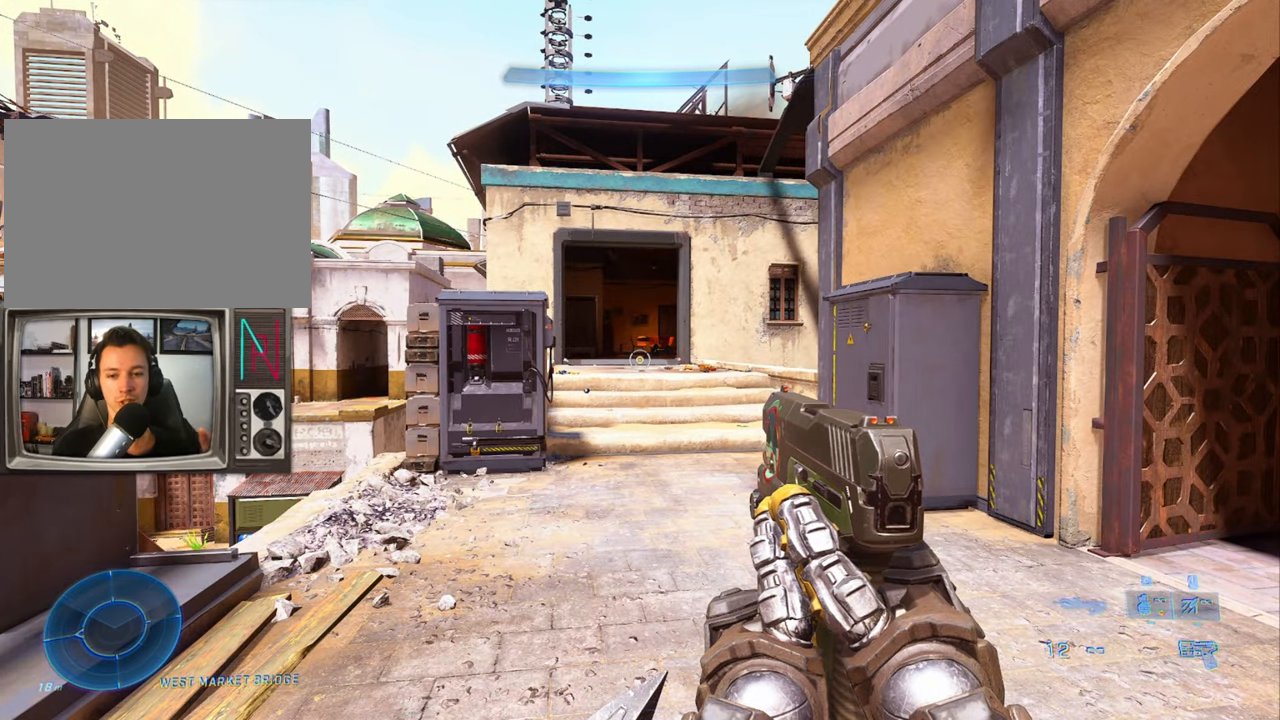
{"keys": [], "events": []}
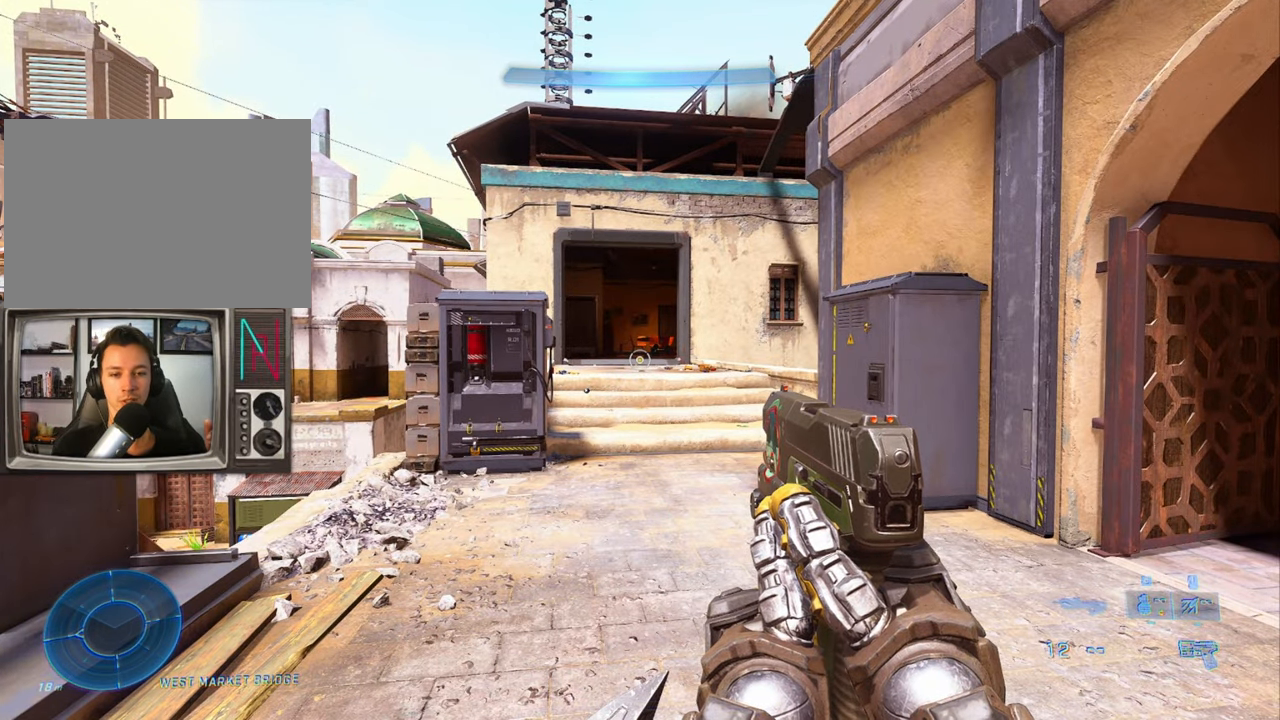
{"keys": [], "events": []}
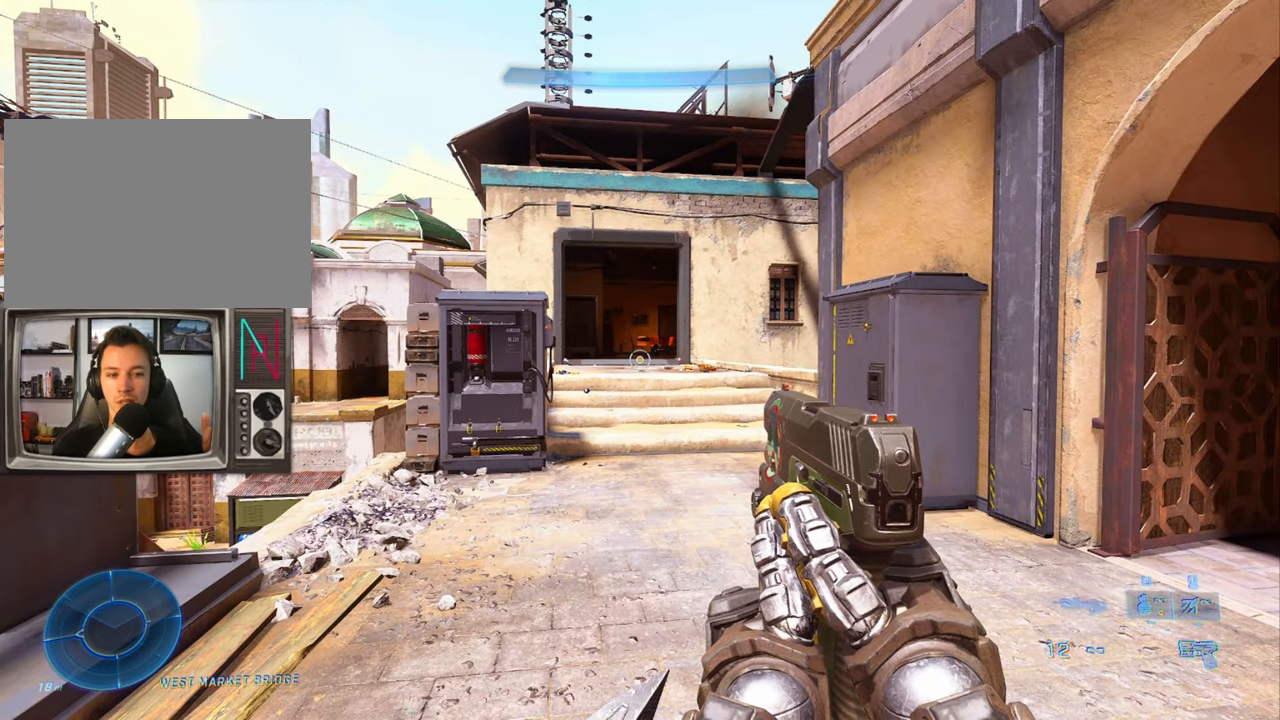
{"keys": [], "events": []}
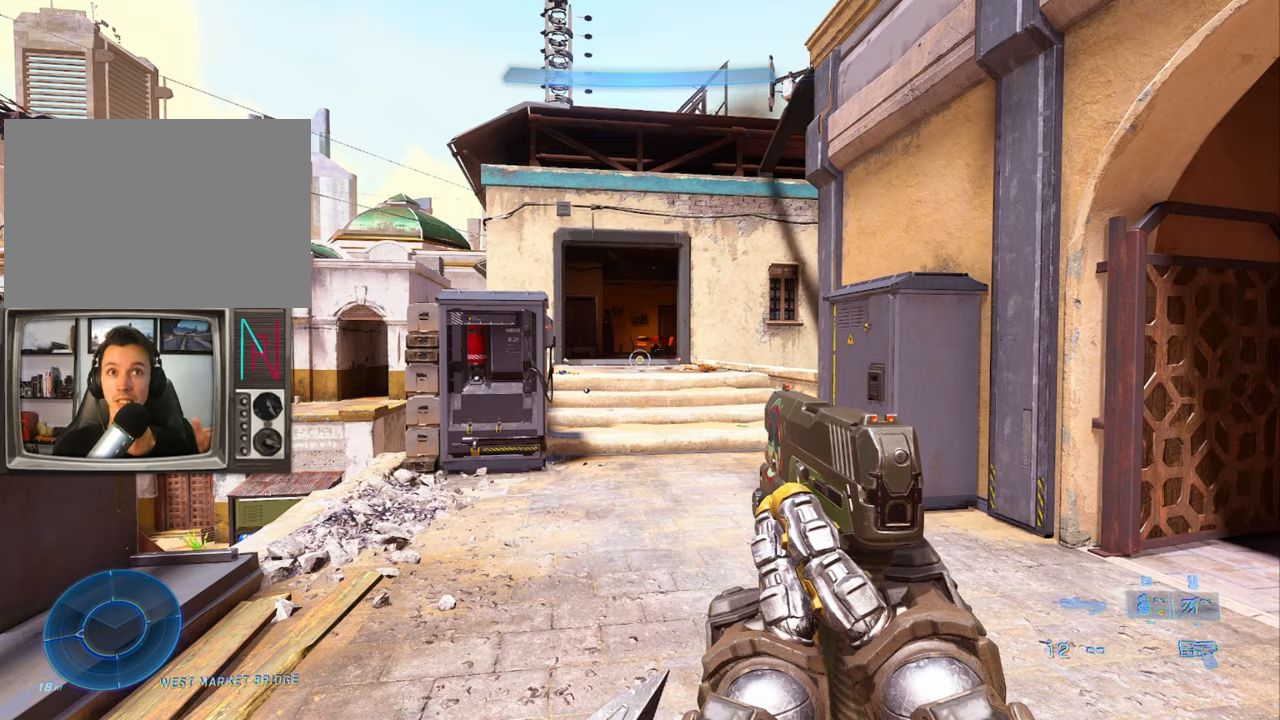
{"keys": [], "events": []}
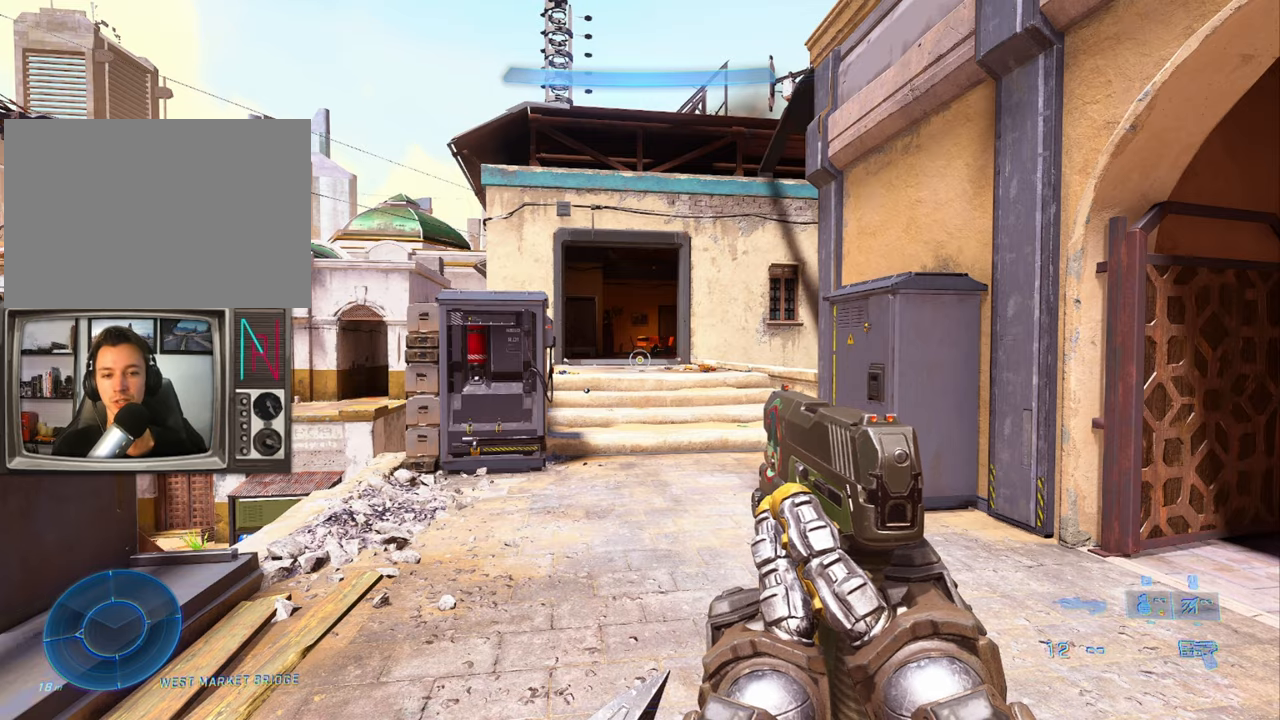
{"keys": [], "events": []}
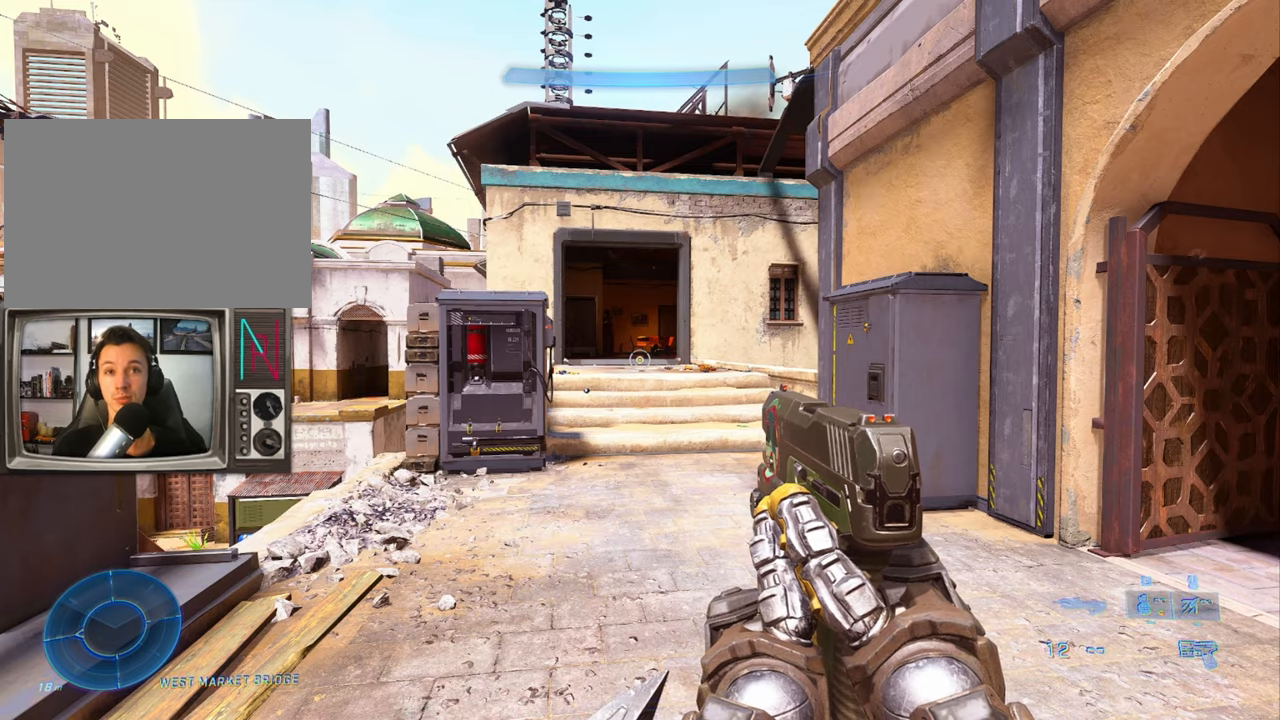
{"keys": [], "events": []}
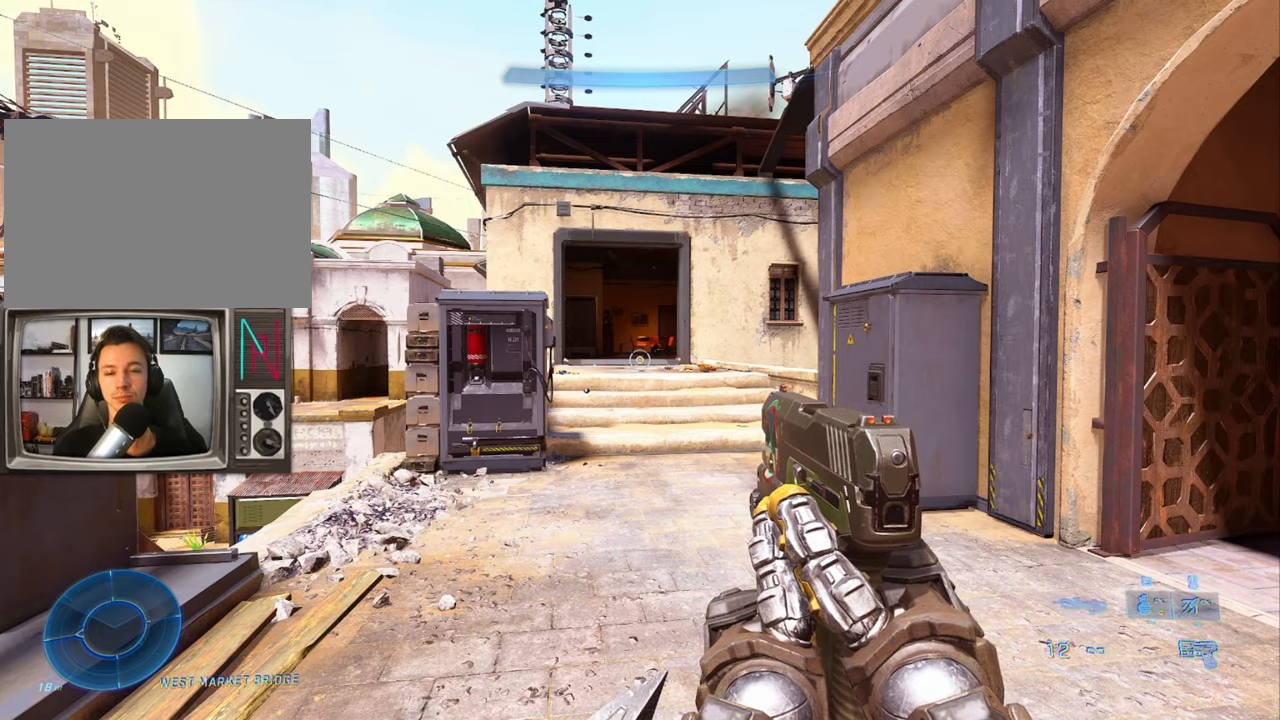
{"keys": [], "events": []}
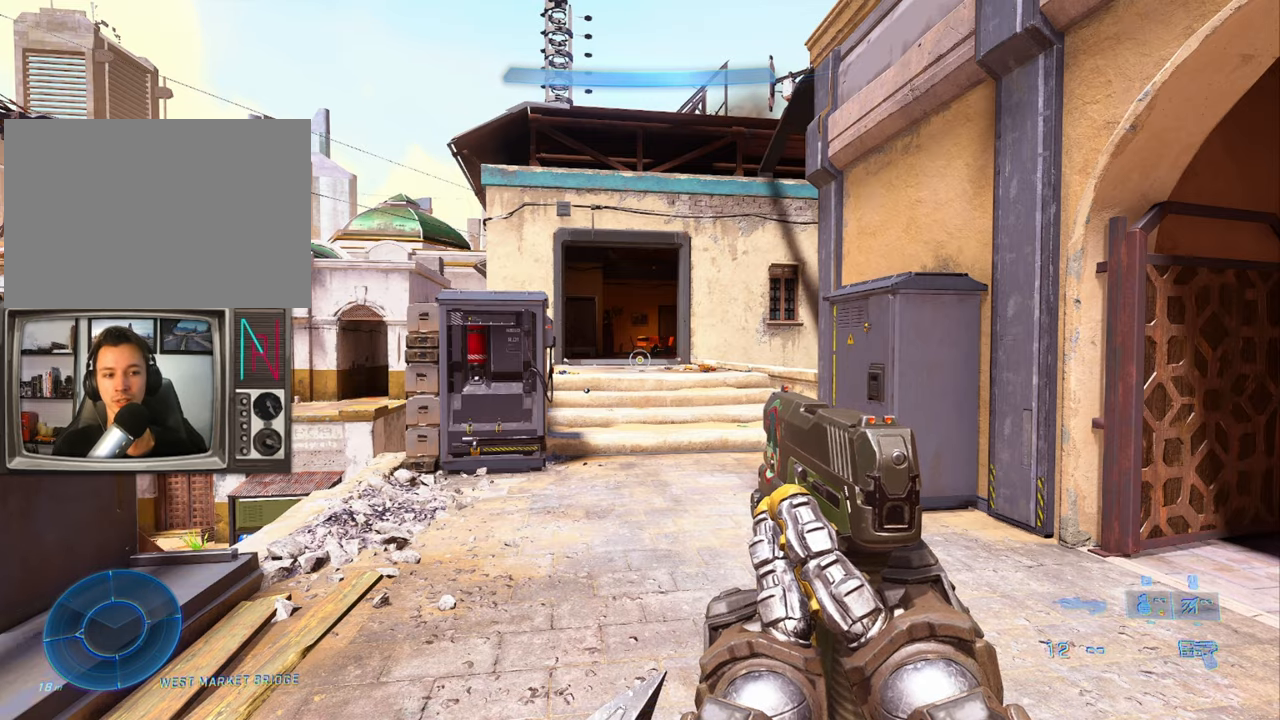
{"keys": [], "events": []}
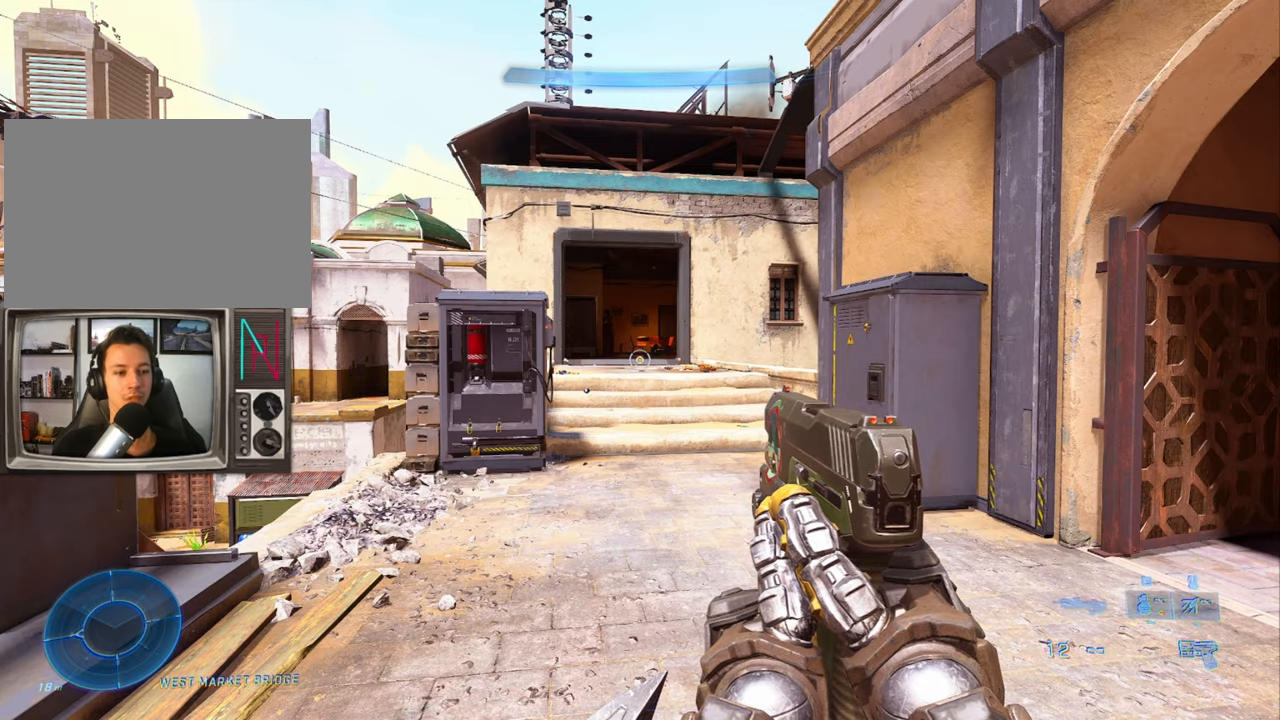
{"keys": ["sprint", "w"], "events": [[367, "w", "down"], [500, "sprint", "down"]]}
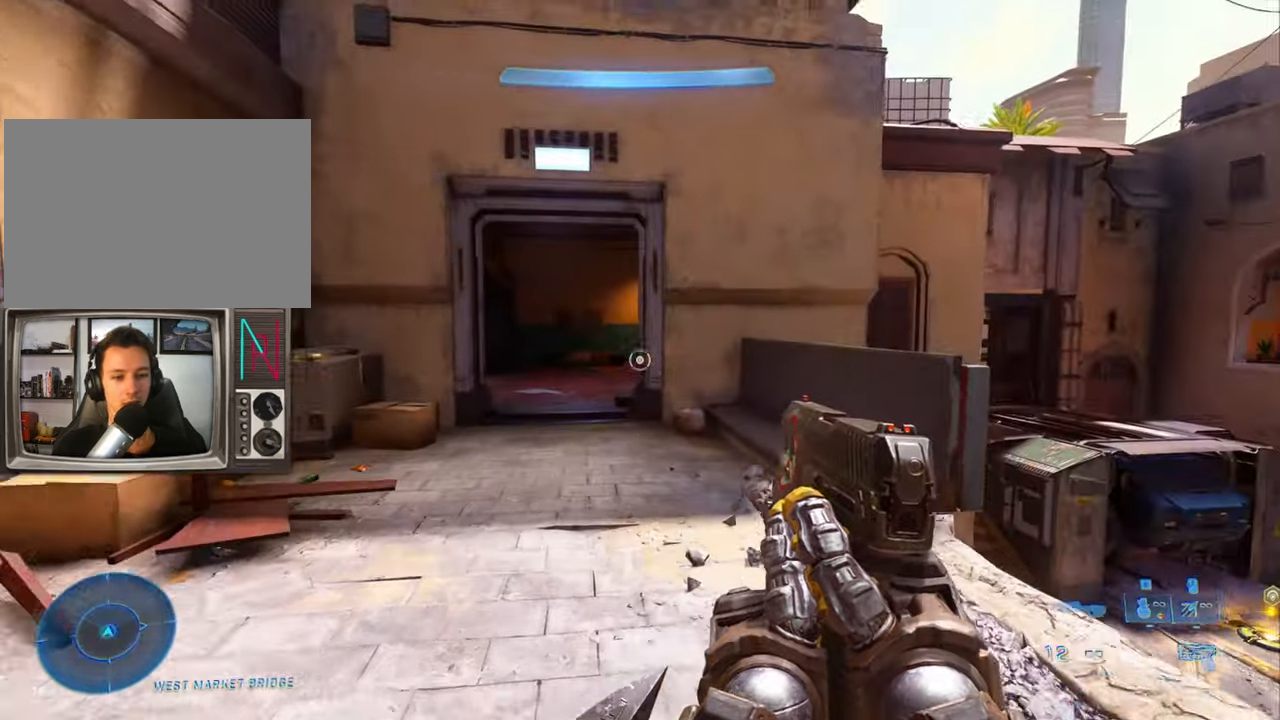
{"keys": ["d", "w"], "events": [[133, "sprint", "up"], [467, "d", "down"]]}
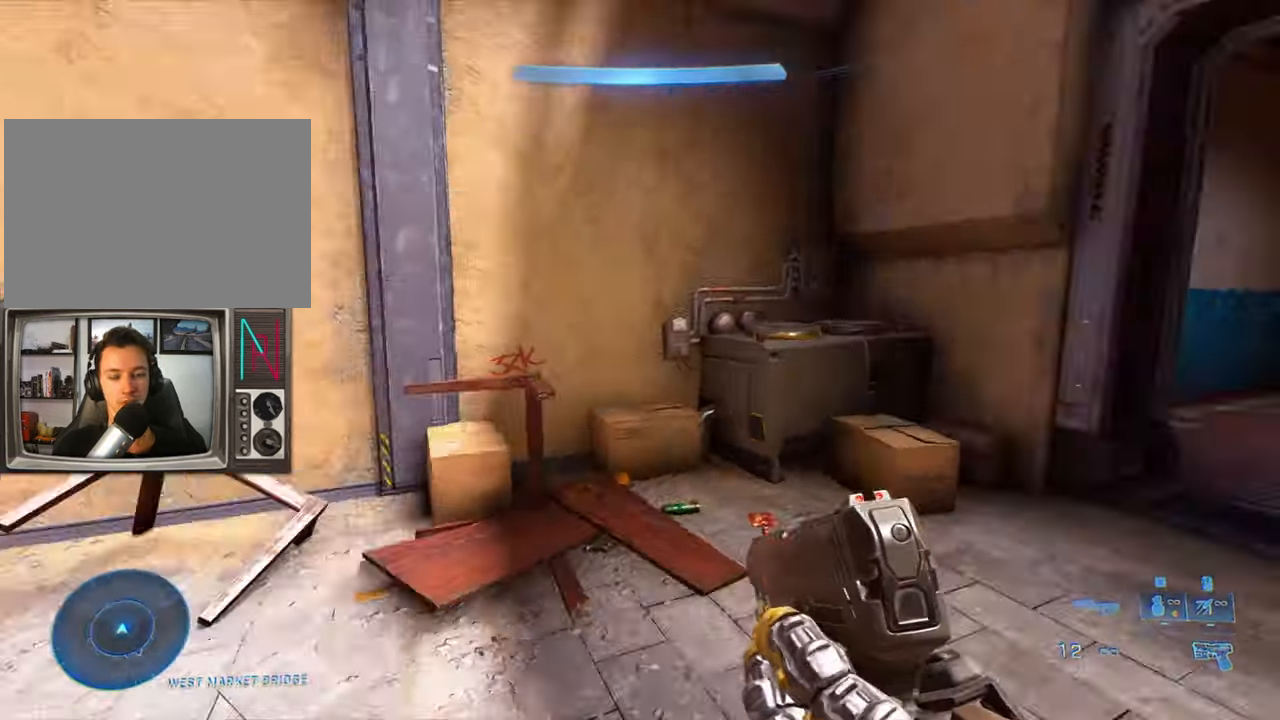
{"keys": [], "events": [[17, "w", "up"], [67, "d", "up"]]}
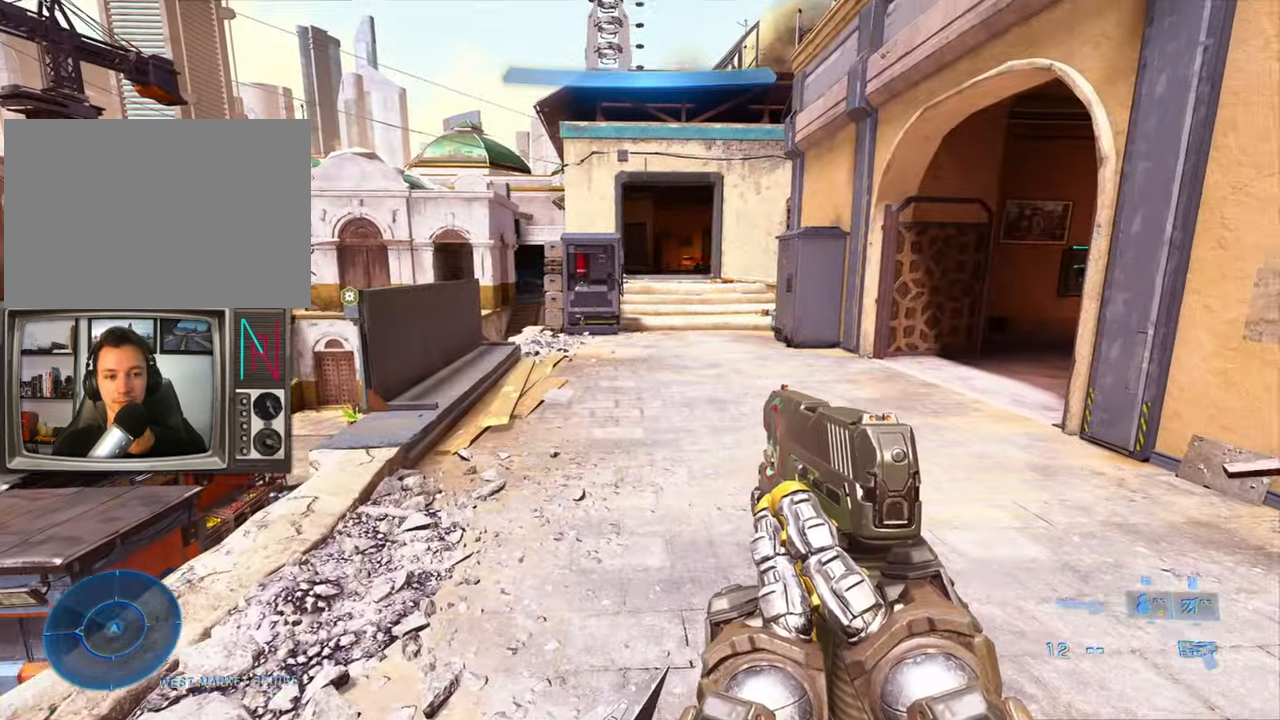
{"keys": ["d", "w"], "events": [[167, "w", "down"], [450, "d", "down"]]}
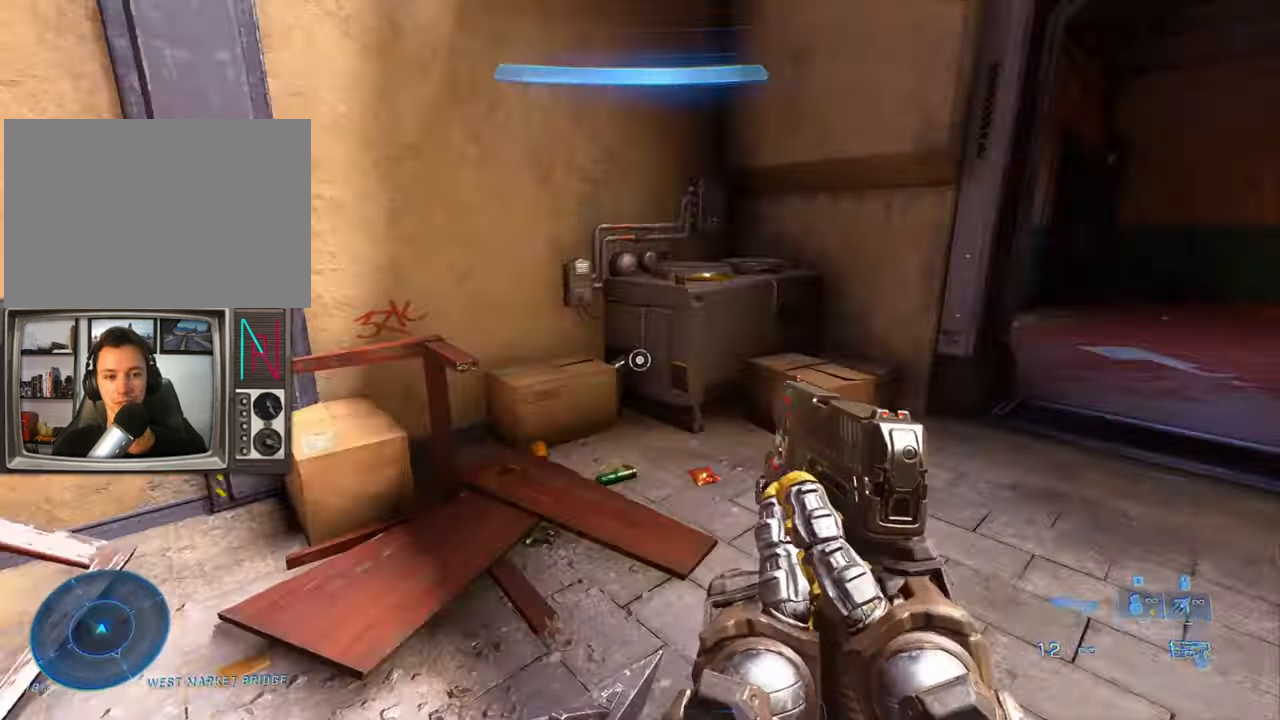
{"keys": ["d", "w"], "events": [[133, "sprint", "down"], [333, "sprint", "up"]]}
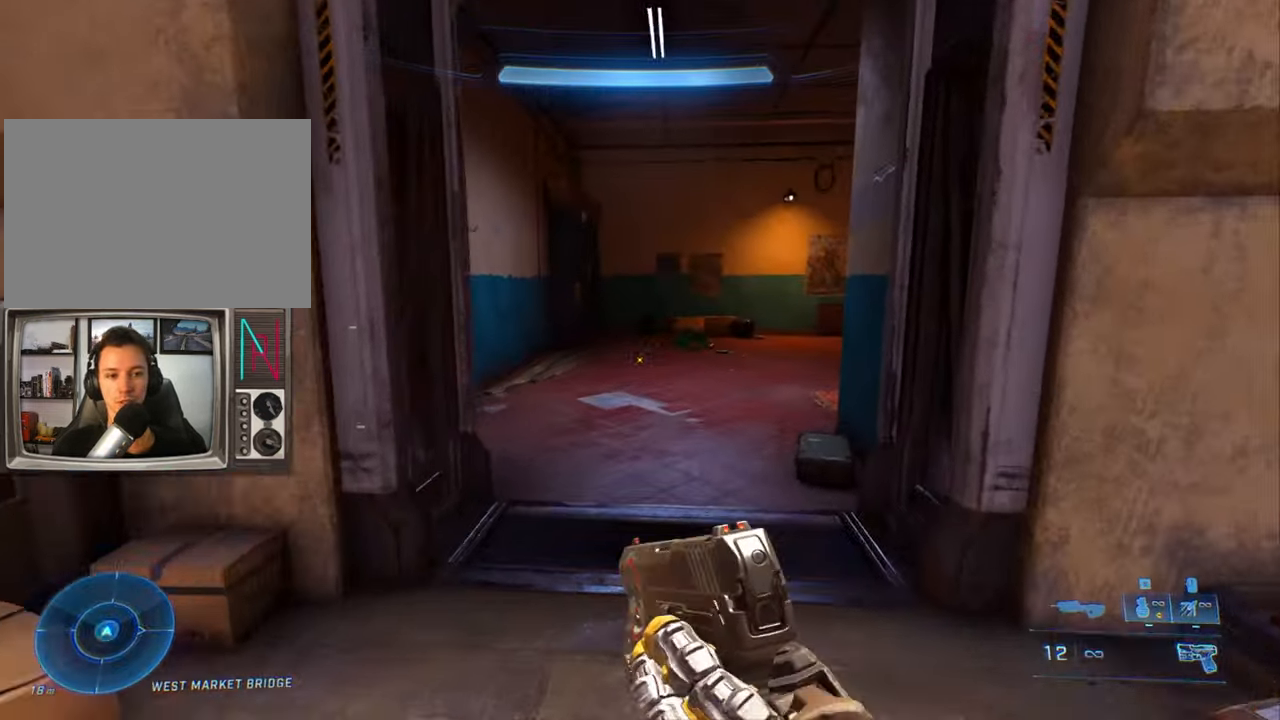
{"keys": ["w"], "events": [[17, "d", "up"]]}
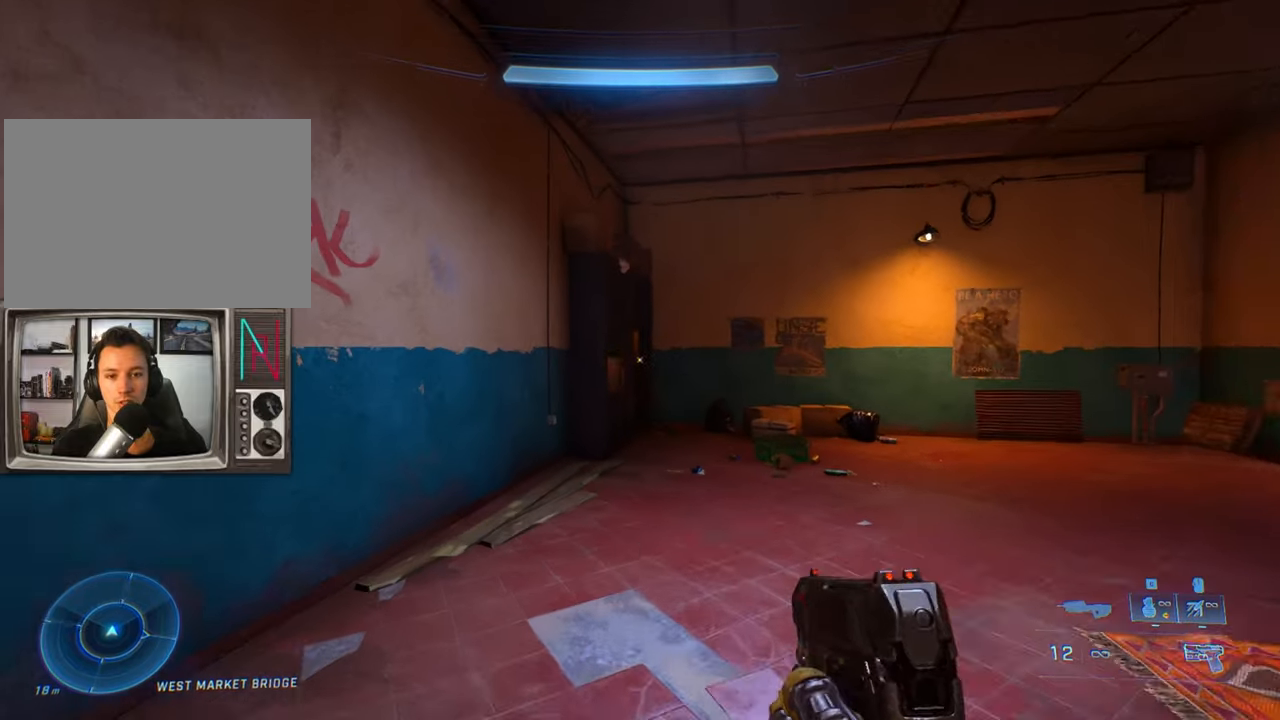
{"keys": ["d", "w"], "events": [[84, "d", "down"]]}
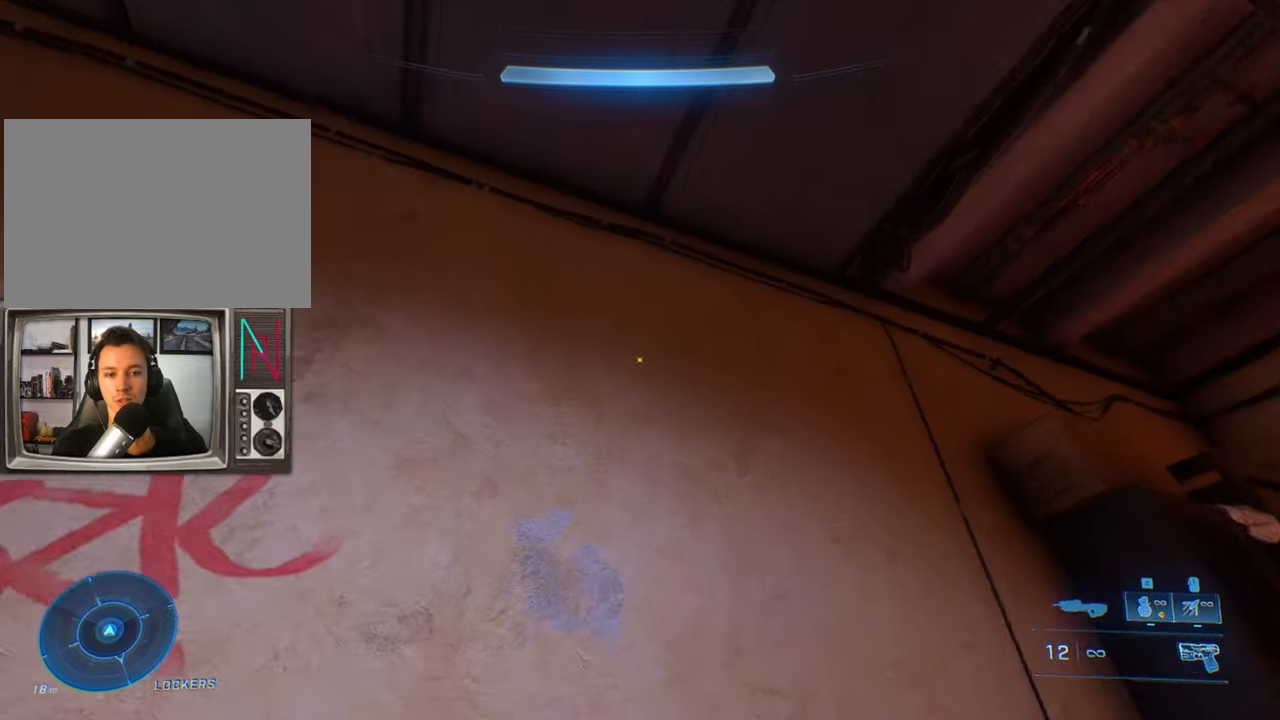
{"keys": ["w"], "events": [[184, "d", "up"]]}
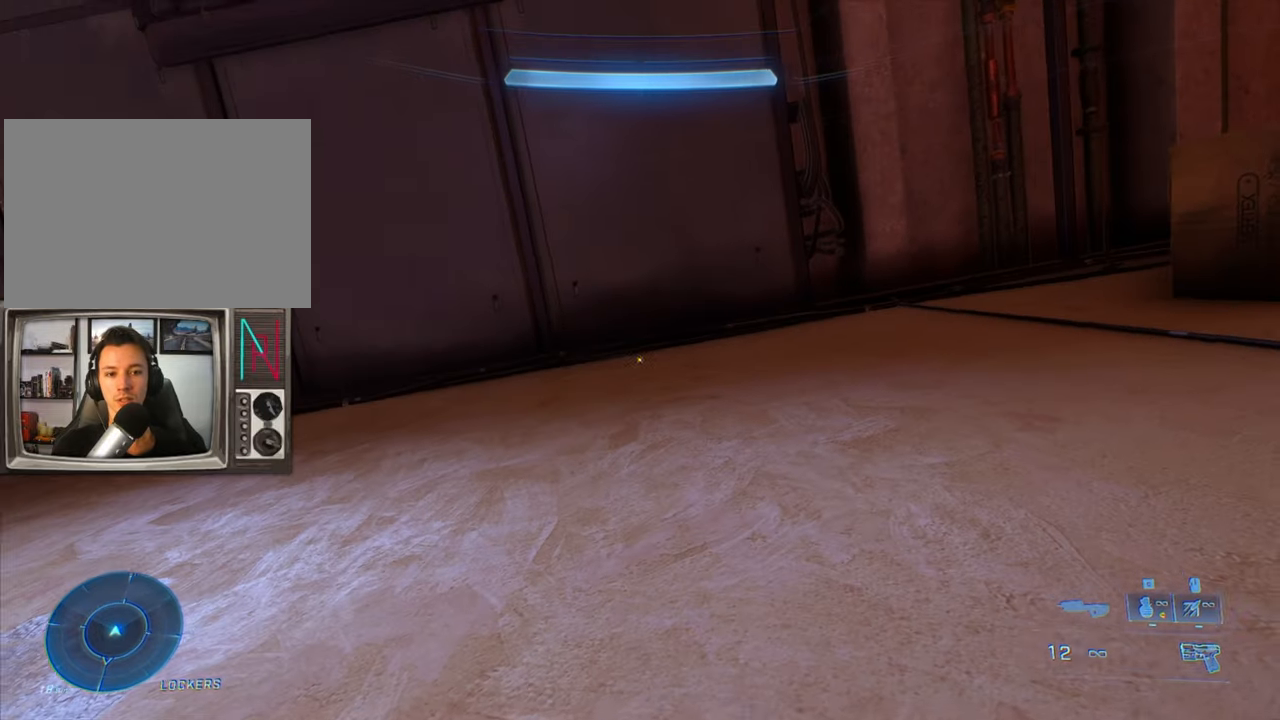
{"keys": ["w"], "events": []}
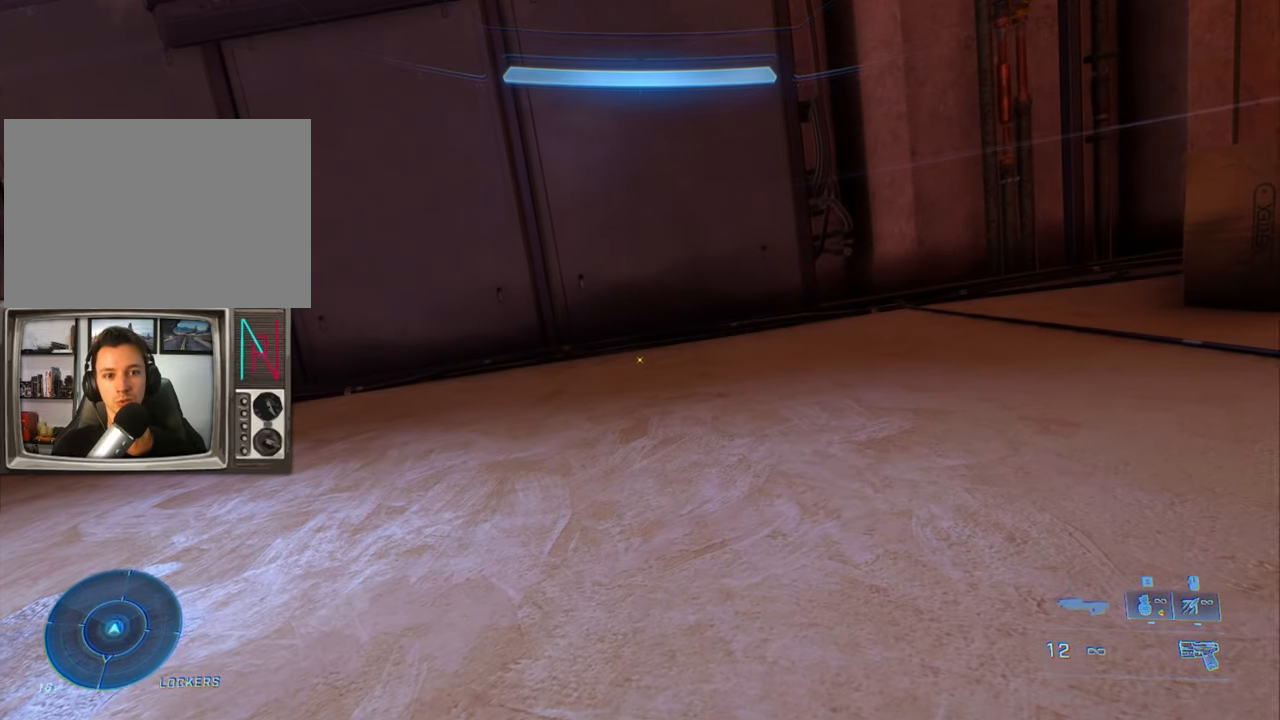
{"keys": ["w"], "events": []}
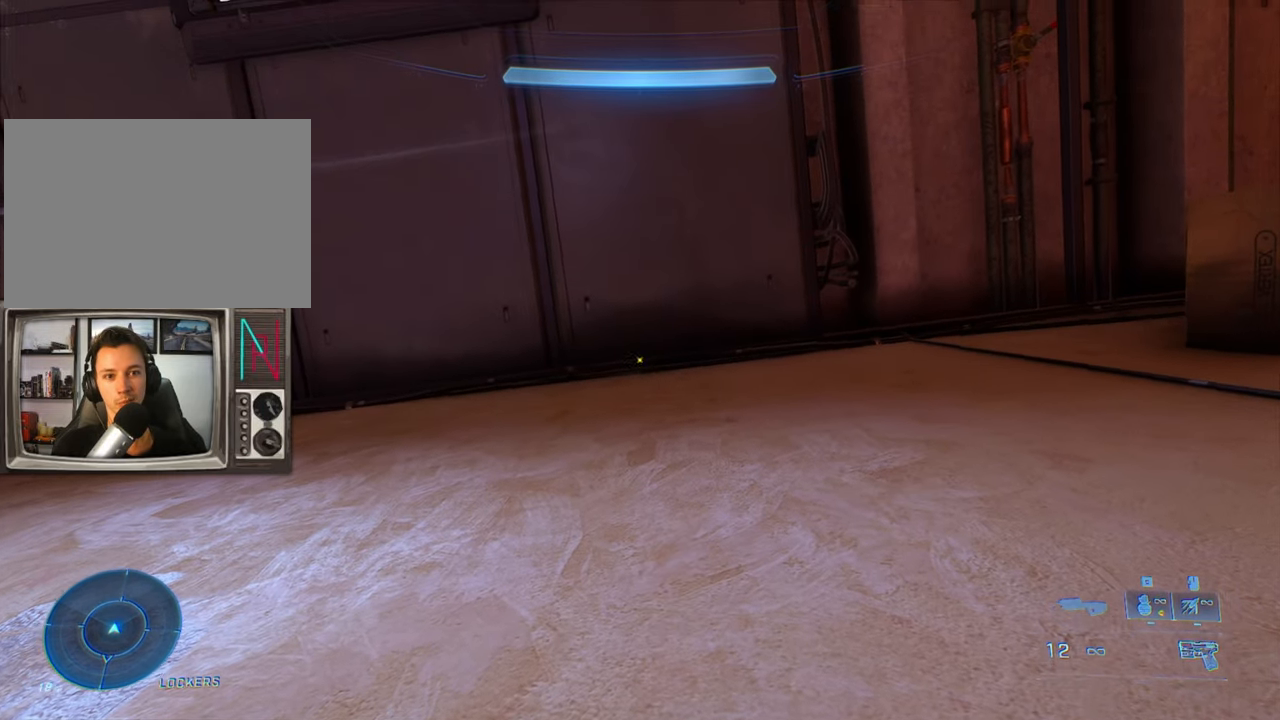
{"keys": ["w"], "events": []}
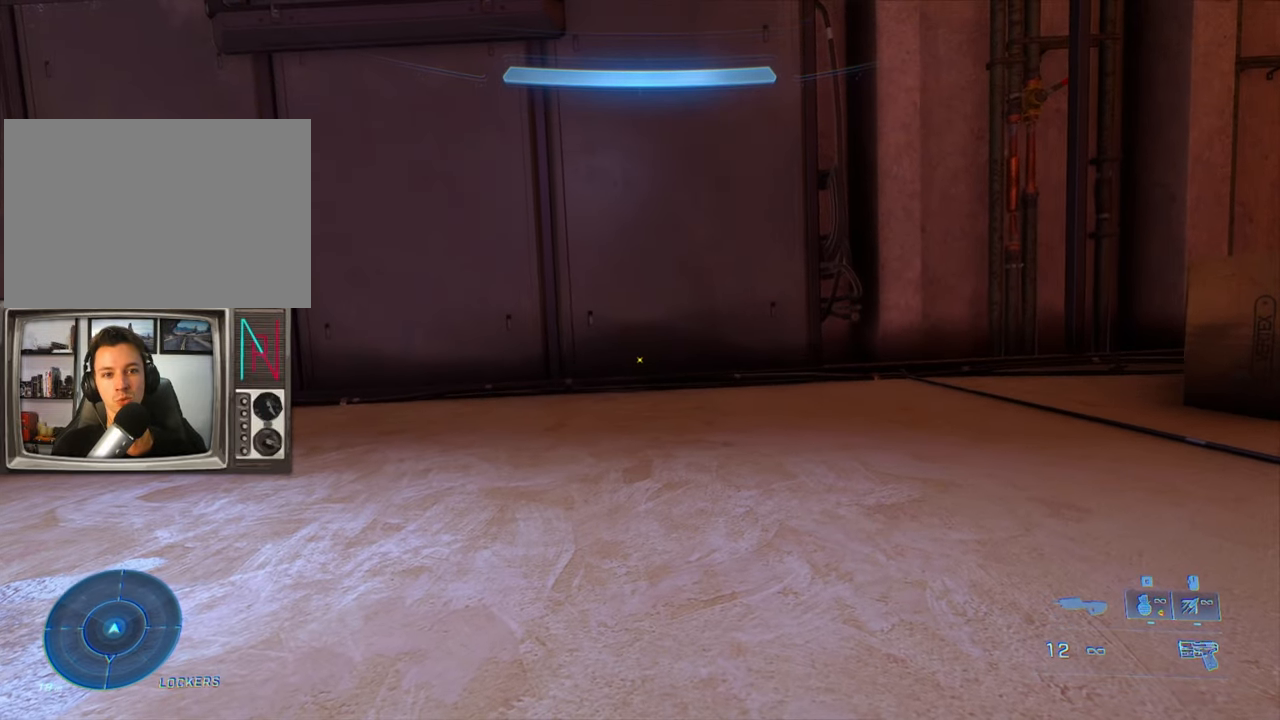
{"keys": ["w"], "events": []}
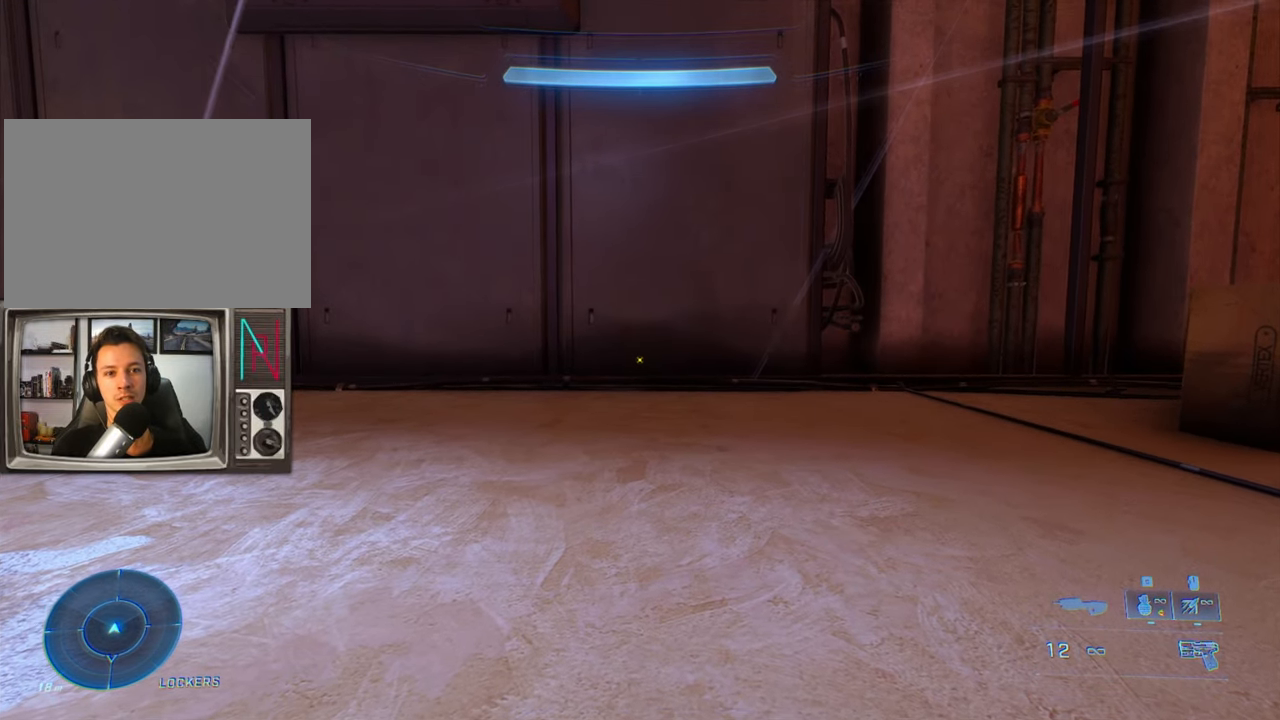
{"keys": ["w"], "events": []}